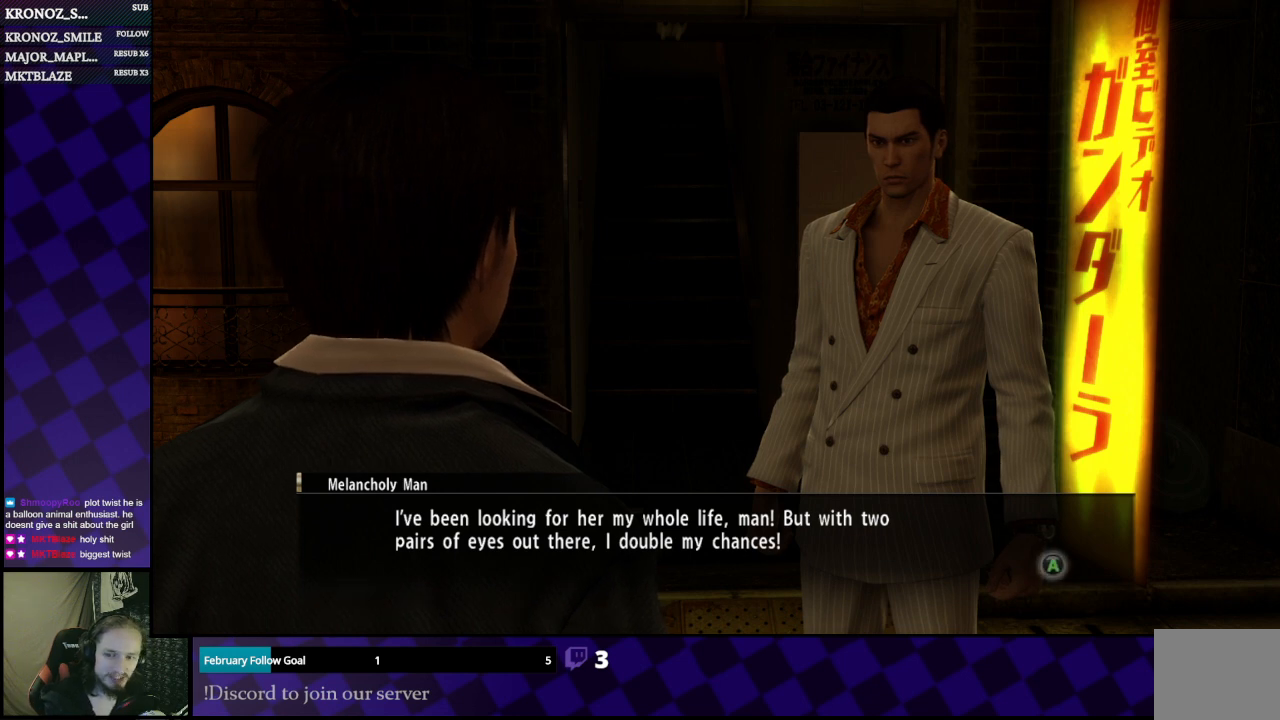
Gameplay with a controller (Xbox layout); each line is a JSON object with the inputs held at the frame after it. "events" lists button and stick changes between this image and that frame as [ms after this image, input, new state], when the widget could be followed in between.
{"buttons": ["A"], "left_stick": "center", "right_stick": "center", "events": [[467, "A", "down"]]}
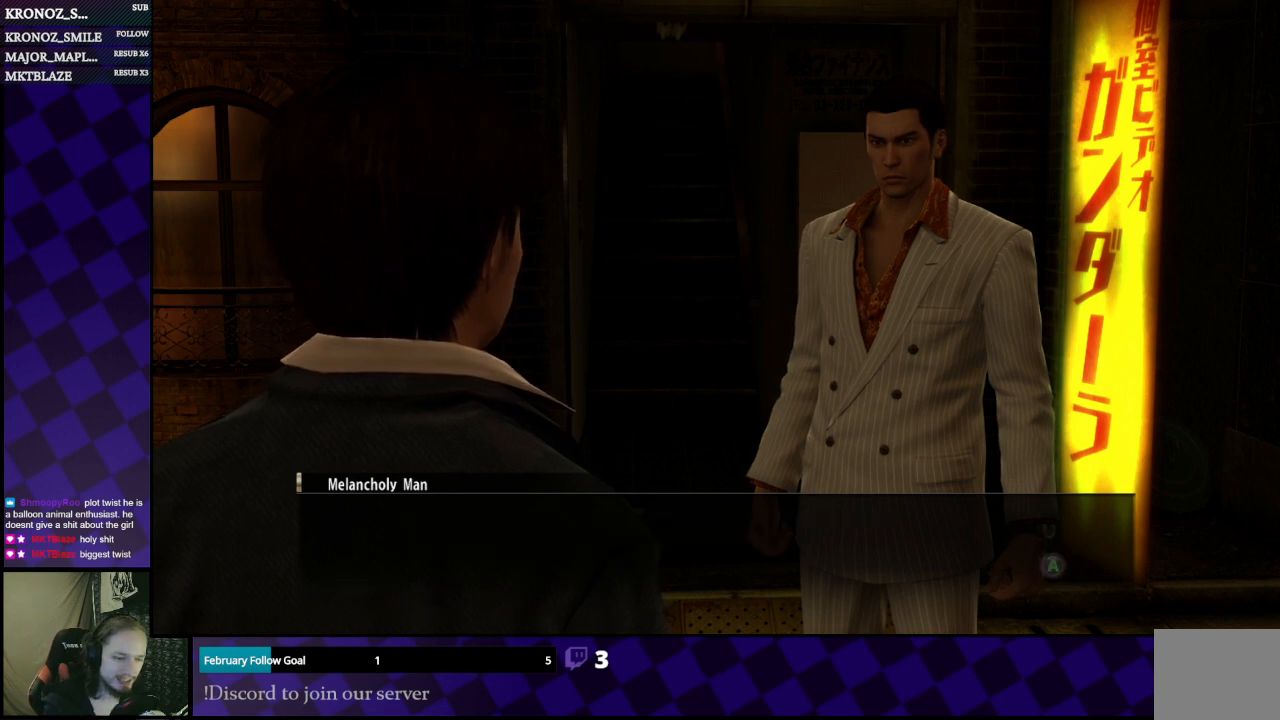
{"buttons": [], "left_stick": "center", "right_stick": "center", "events": [[67, "A", "up"]]}
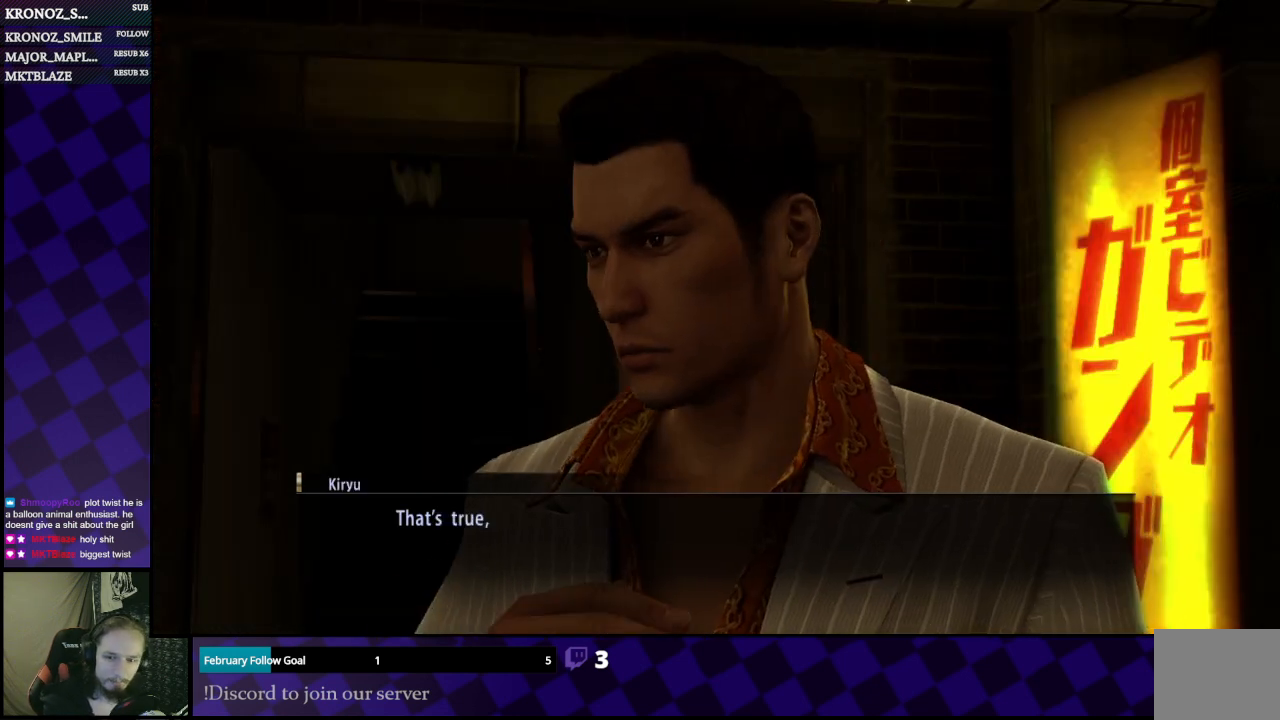
{"buttons": [], "left_stick": "center", "right_stick": "center", "events": []}
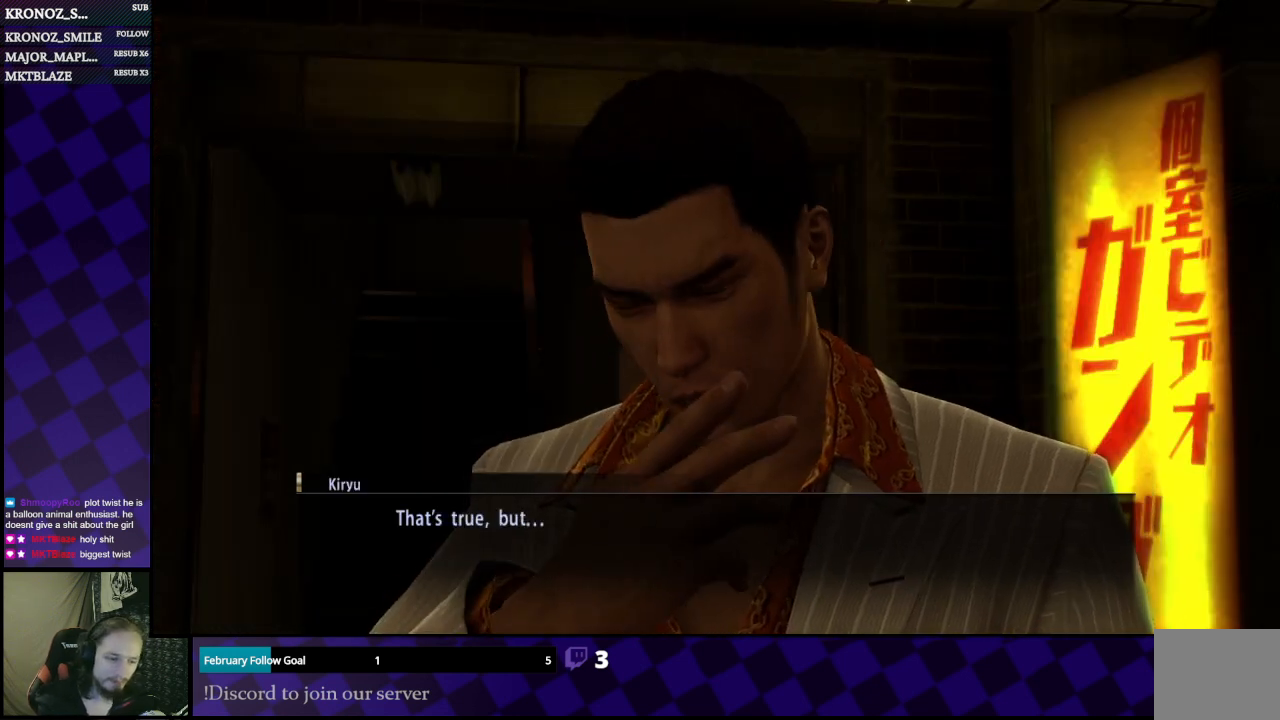
{"buttons": [], "left_stick": "center", "right_stick": "center", "events": []}
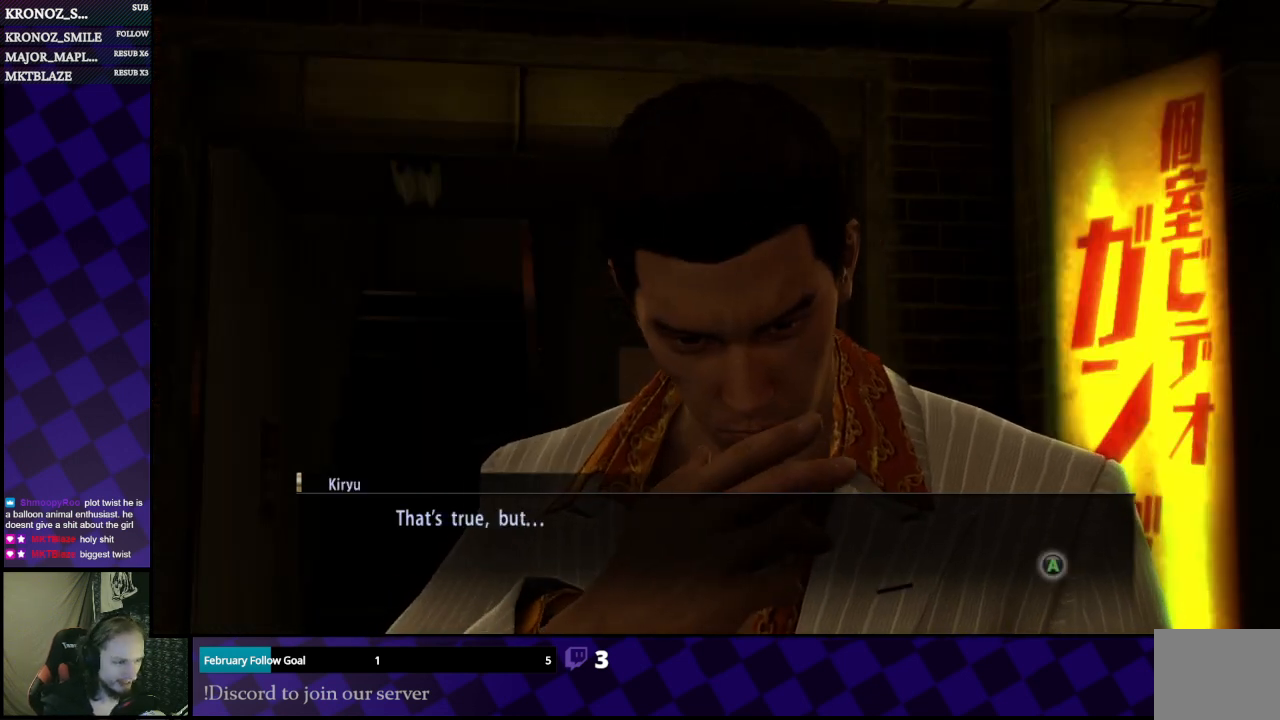
{"buttons": [], "left_stick": "center", "right_stick": "center", "events": []}
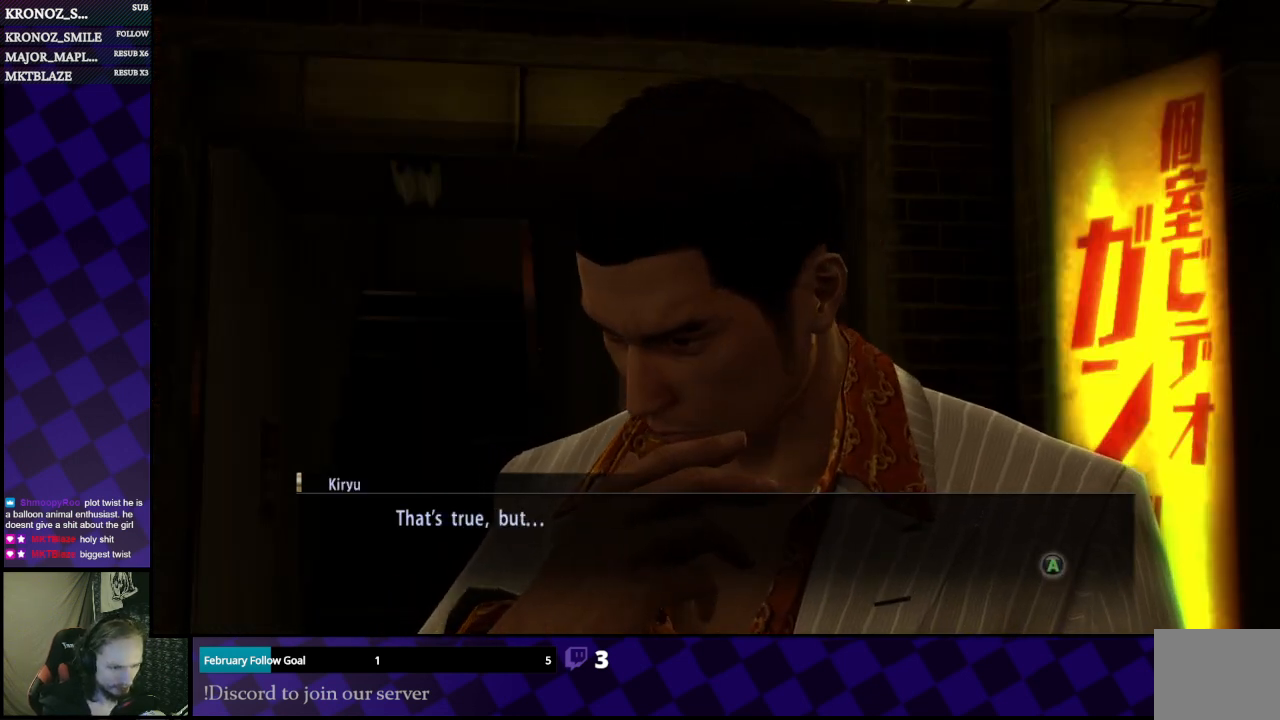
{"buttons": [], "left_stick": "center", "right_stick": "center", "events": []}
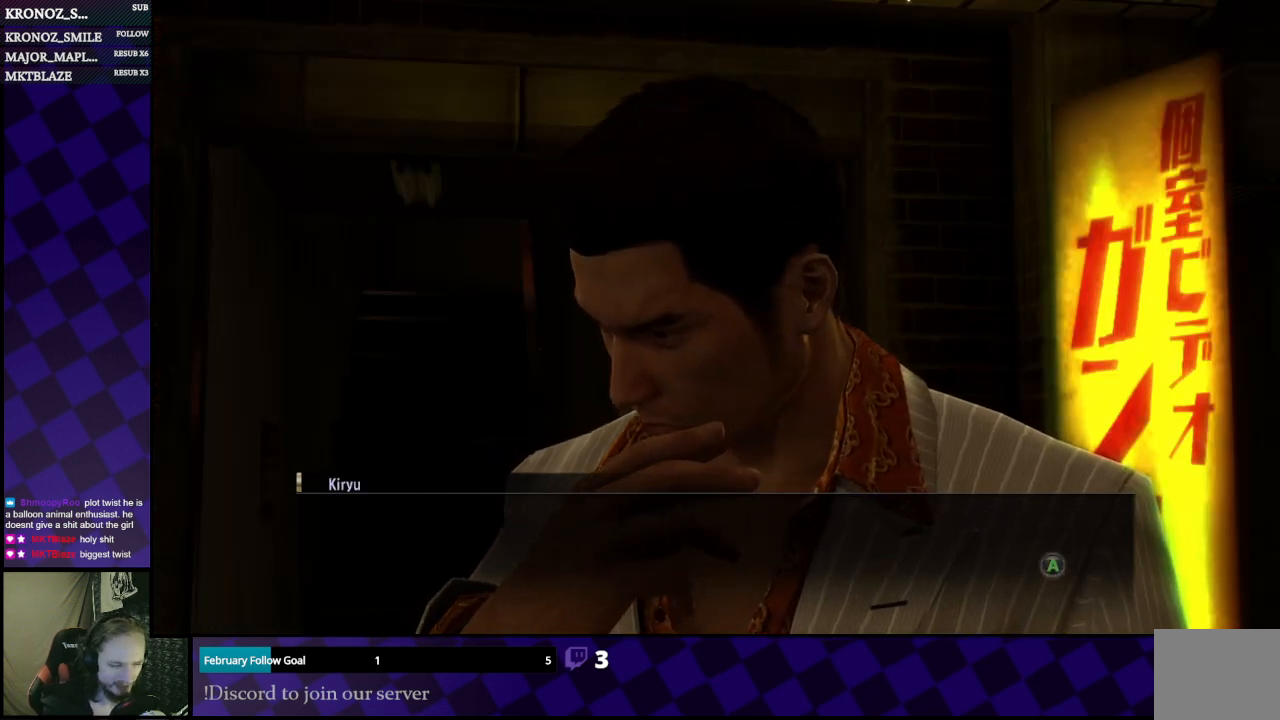
{"buttons": [], "left_stick": "center", "right_stick": "center", "events": [[33, "A", "down"], [133, "A", "up"]]}